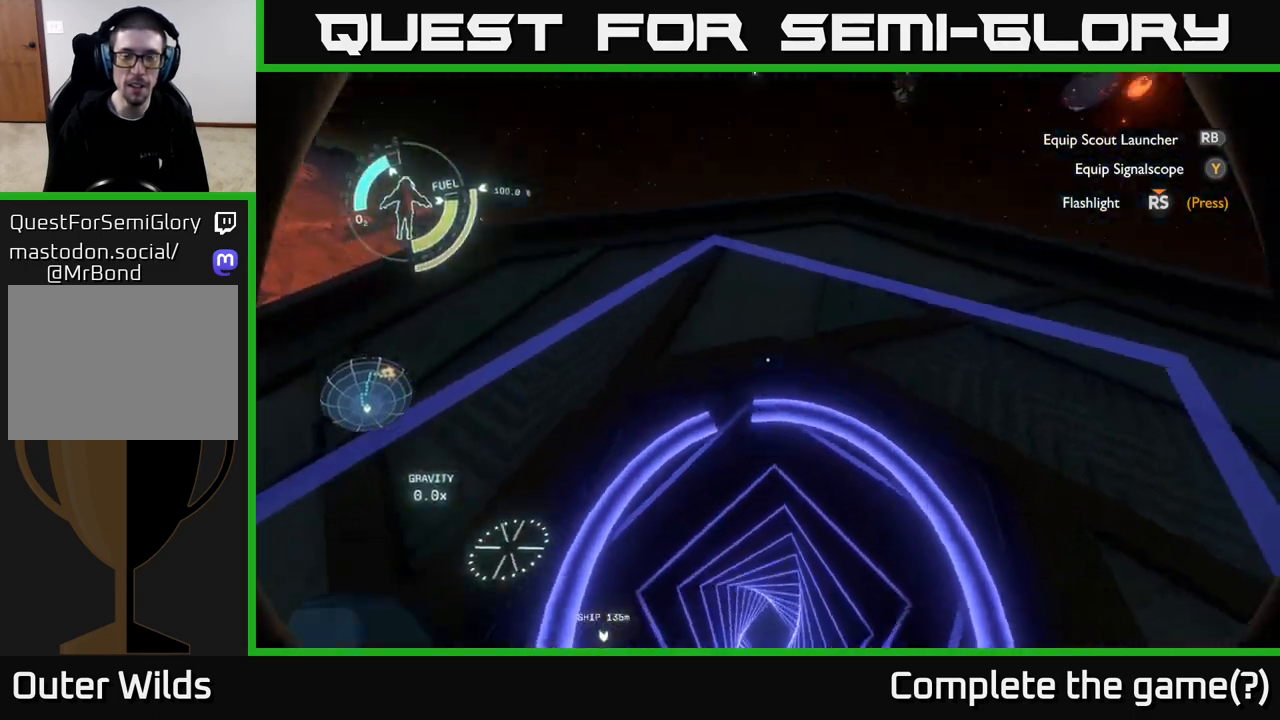
Gameplay with a controller (Xbox layout); each line is a JSON object with the inputs held at the frame after it. "events" lists button and stick changes between this image and that frame as [ms after this image, input, new state], when the widget could be followed in between.
{"buttons": [], "left_stick": "center", "right_stick": "center", "events": [[350, "right_stick", "center"]]}
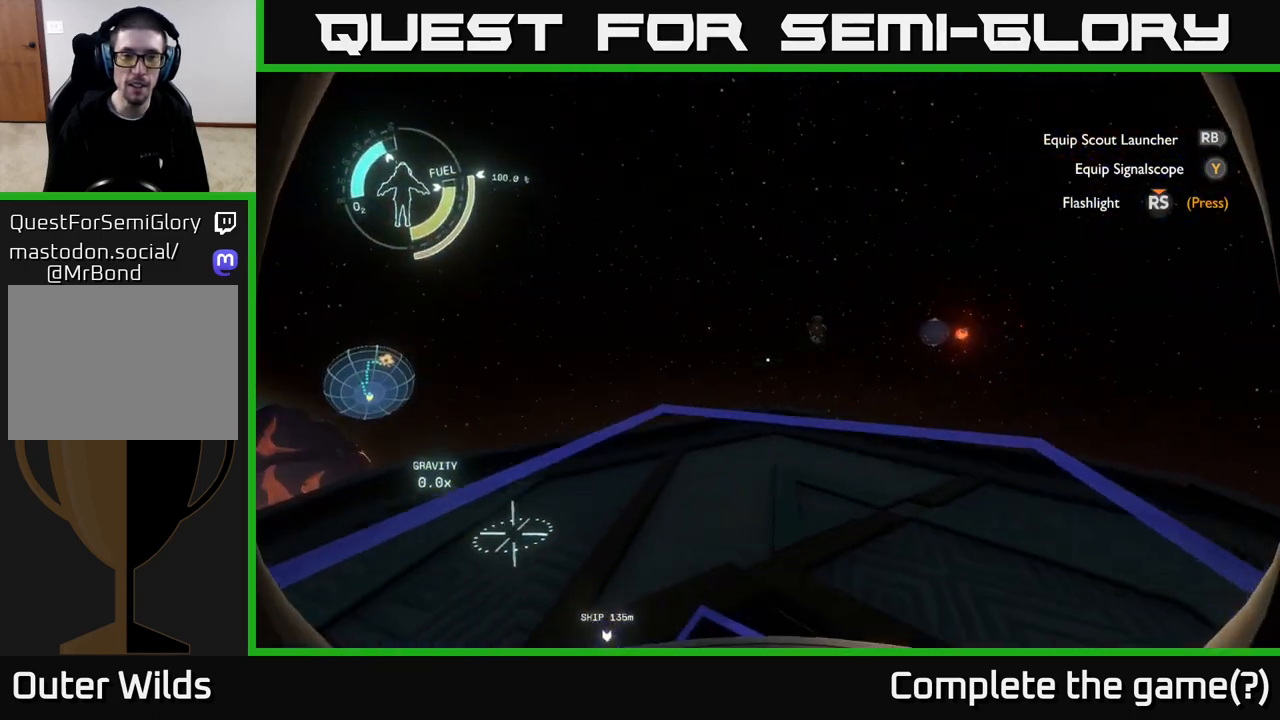
{"buttons": [], "left_stick": "center", "right_stick": "down", "events": [[450, "right_stick", "down"]]}
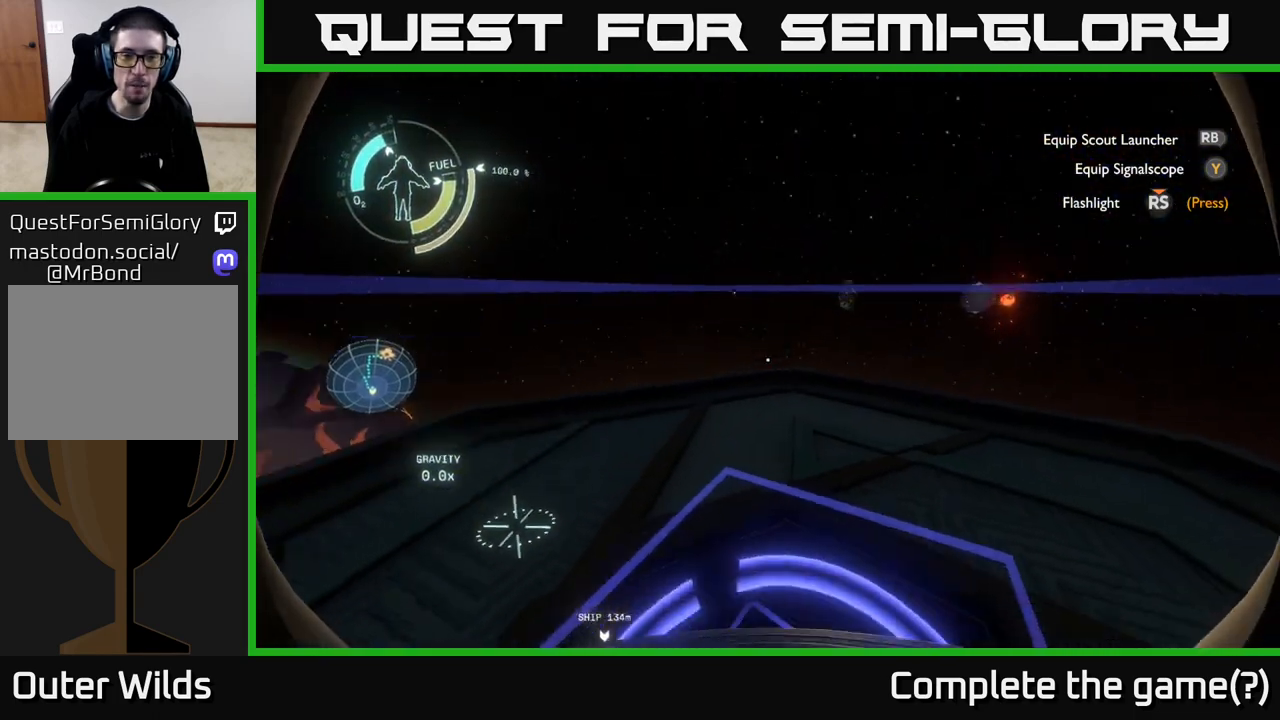
{"buttons": [], "left_stick": "center", "right_stick": "down", "events": []}
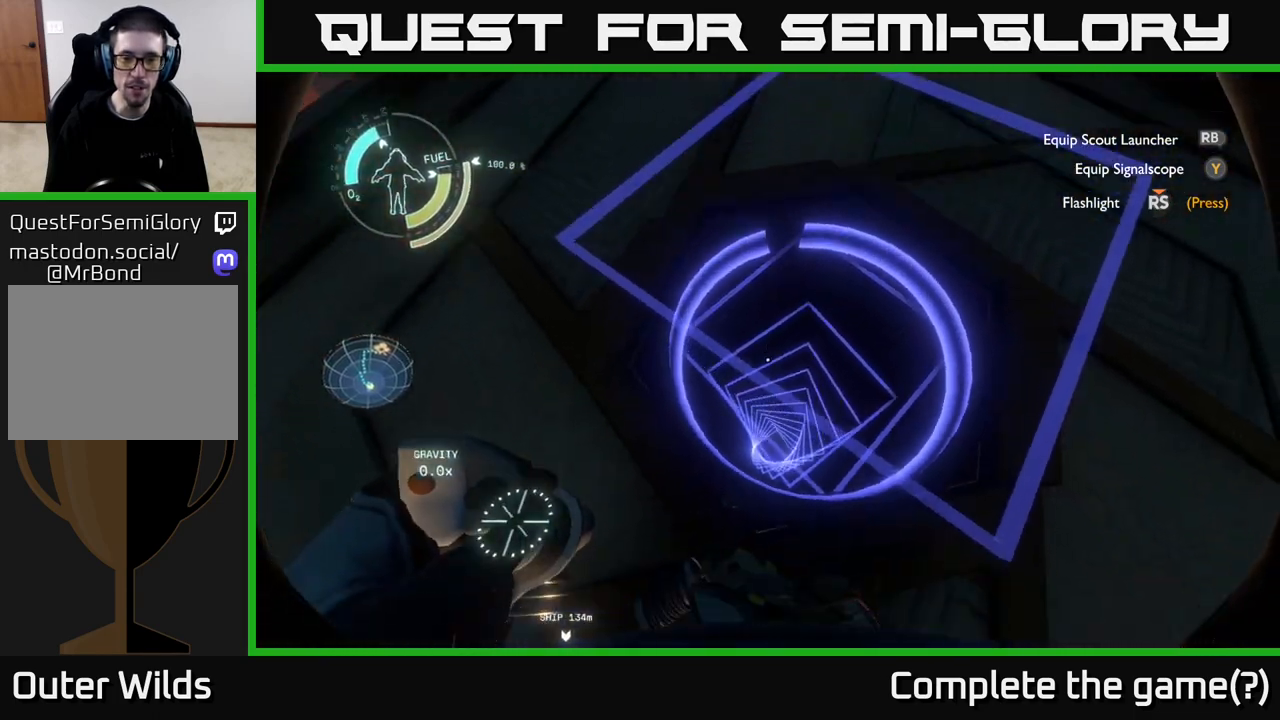
{"buttons": [], "left_stick": "center", "right_stick": "center", "events": [[117, "right_stick", "center"]]}
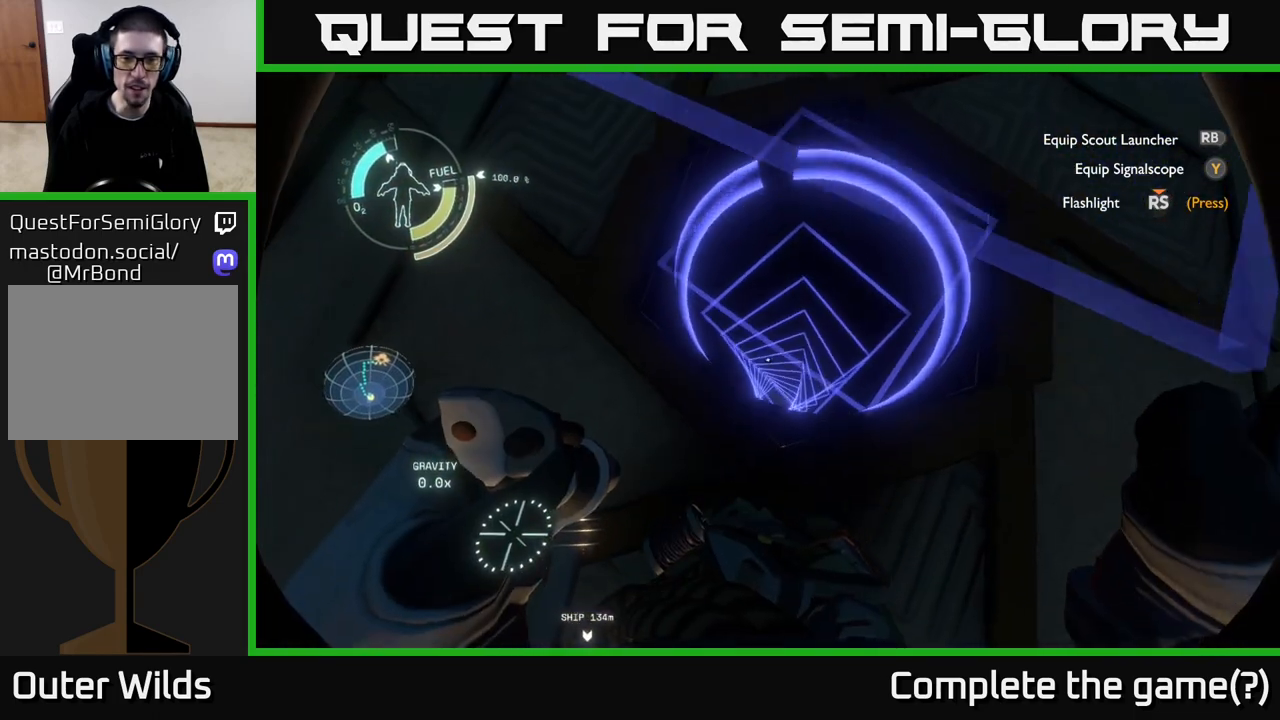
{"buttons": [], "left_stick": "down-left", "right_stick": "up-right", "events": [[250, "right_stick", "up"], [300, "left_stick", "down"], [383, "left_stick", "down-left"], [400, "right_stick", "up-right"]]}
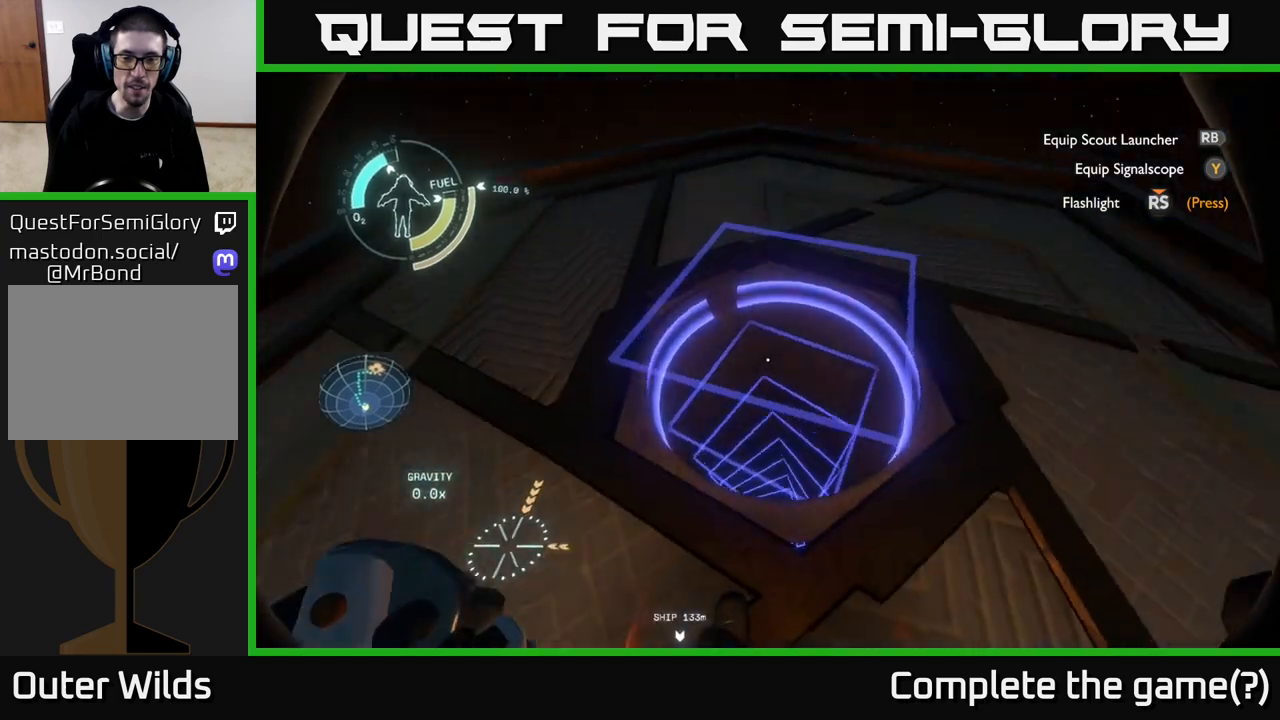
{"buttons": [], "left_stick": "center", "right_stick": "up", "events": [[117, "right_stick", "right"], [233, "right_stick", "center"], [383, "right_stick", "up"], [450, "left_stick", "center"]]}
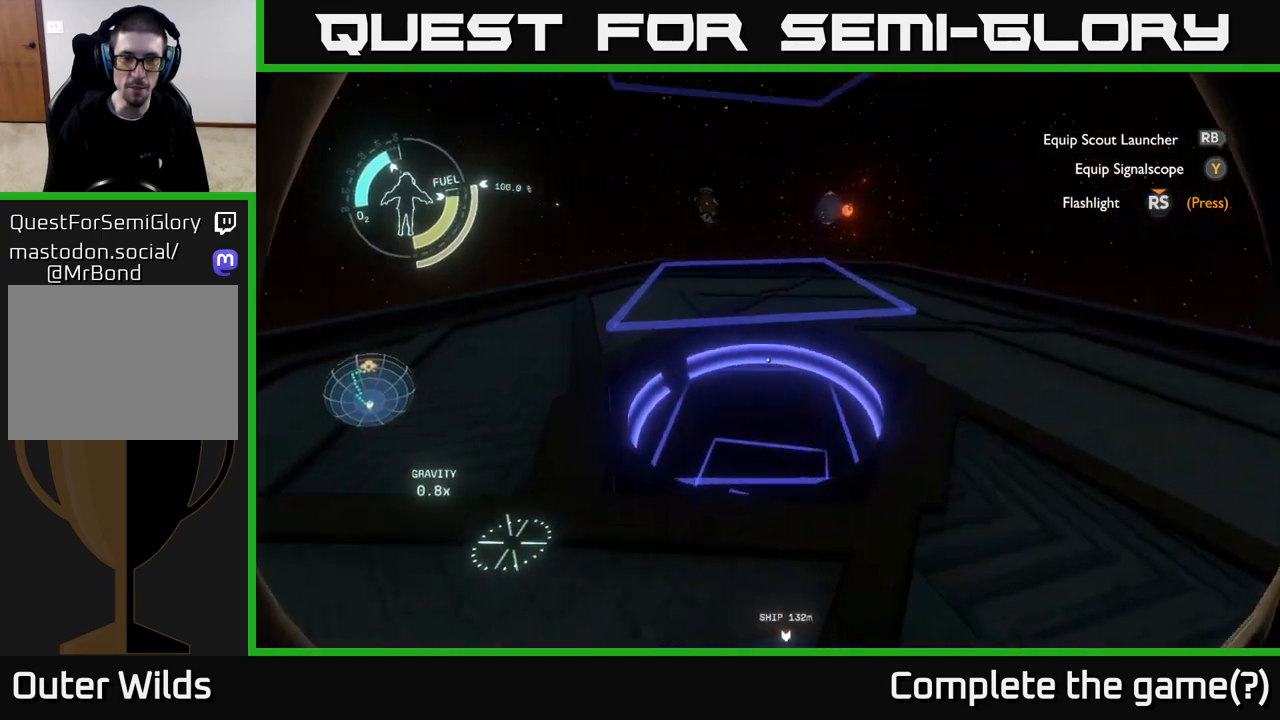
{"buttons": [], "left_stick": "down-left", "right_stick": "center", "events": [[117, "right_stick", "center"], [433, "left_stick", "down-left"]]}
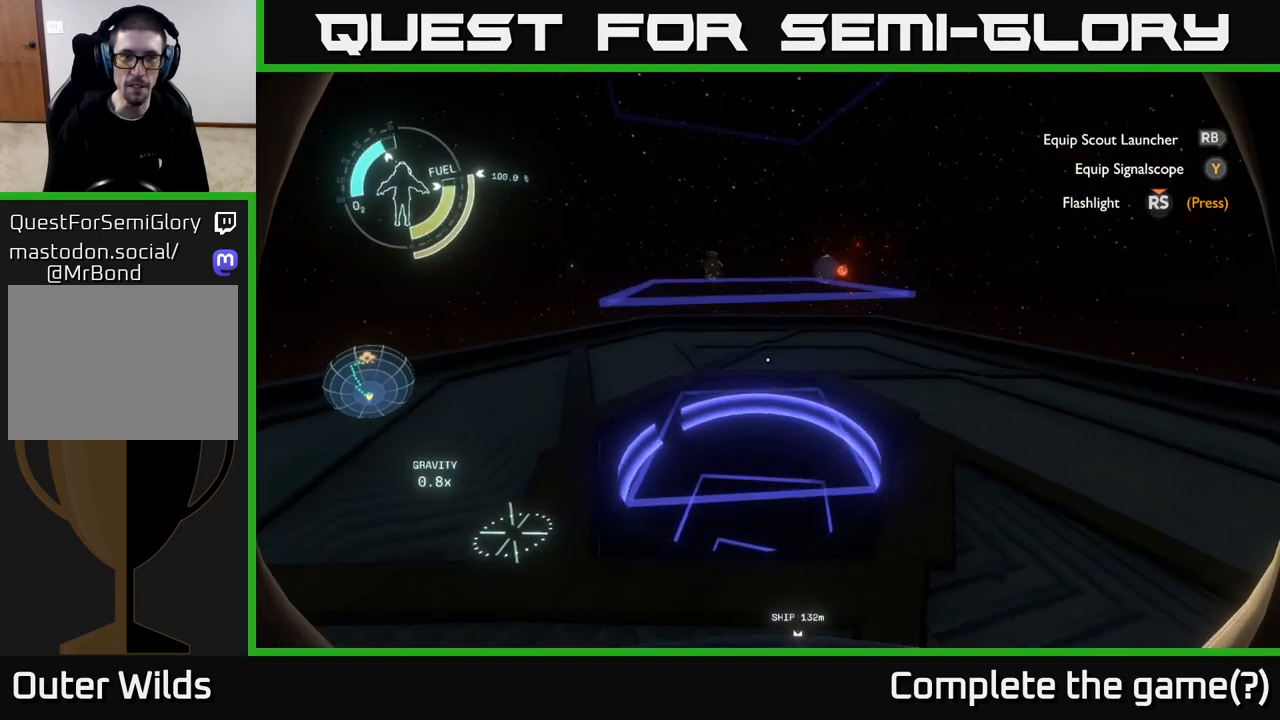
{"buttons": [], "left_stick": "down-left", "right_stick": "up-right", "events": [[400, "right_stick", "up-right"]]}
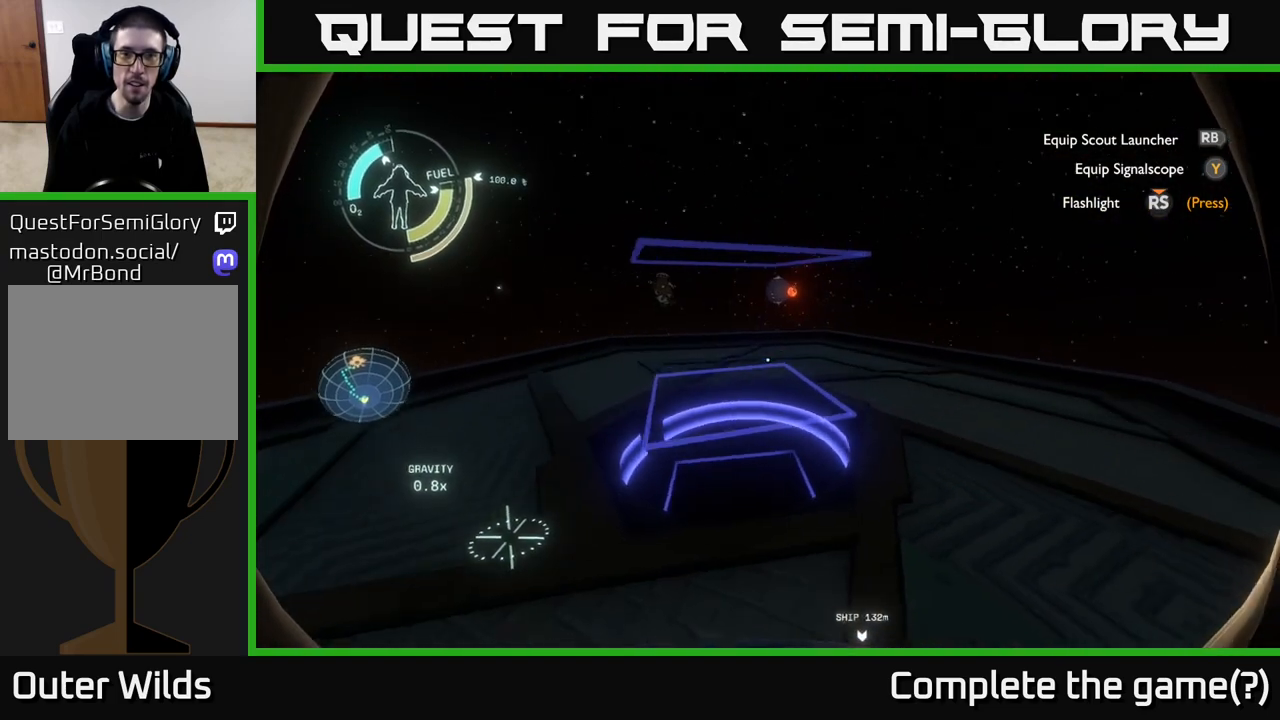
{"buttons": [], "left_stick": "down-left", "right_stick": "center", "events": [[67, "right_stick", "center"]]}
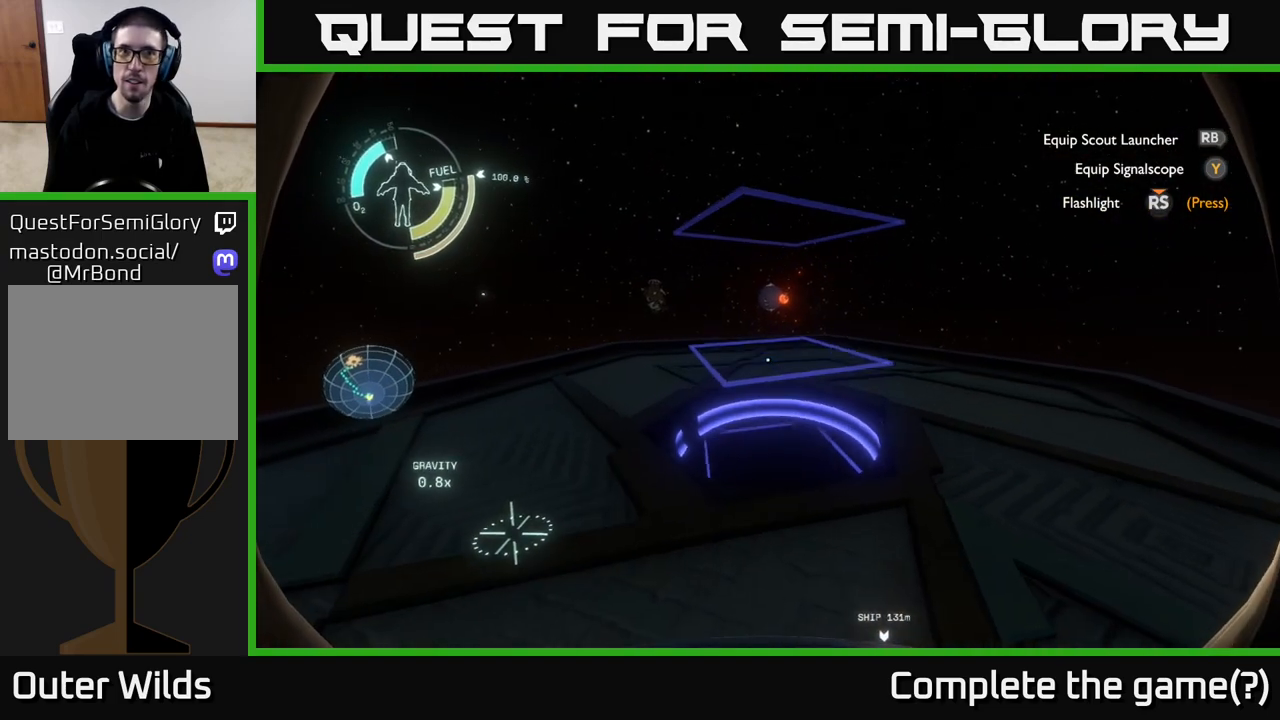
{"buttons": [], "left_stick": "left", "right_stick": "center", "events": [[17, "left_stick", "left"]]}
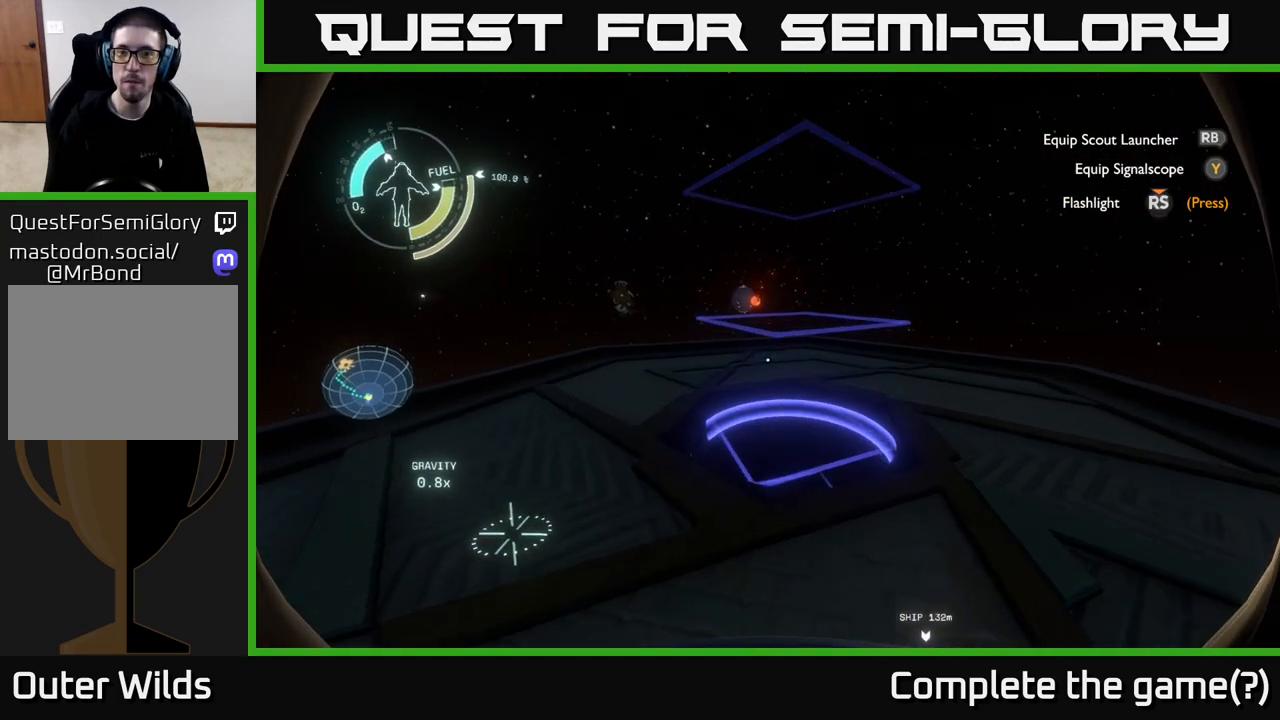
{"buttons": [], "left_stick": "left", "right_stick": "center", "events": []}
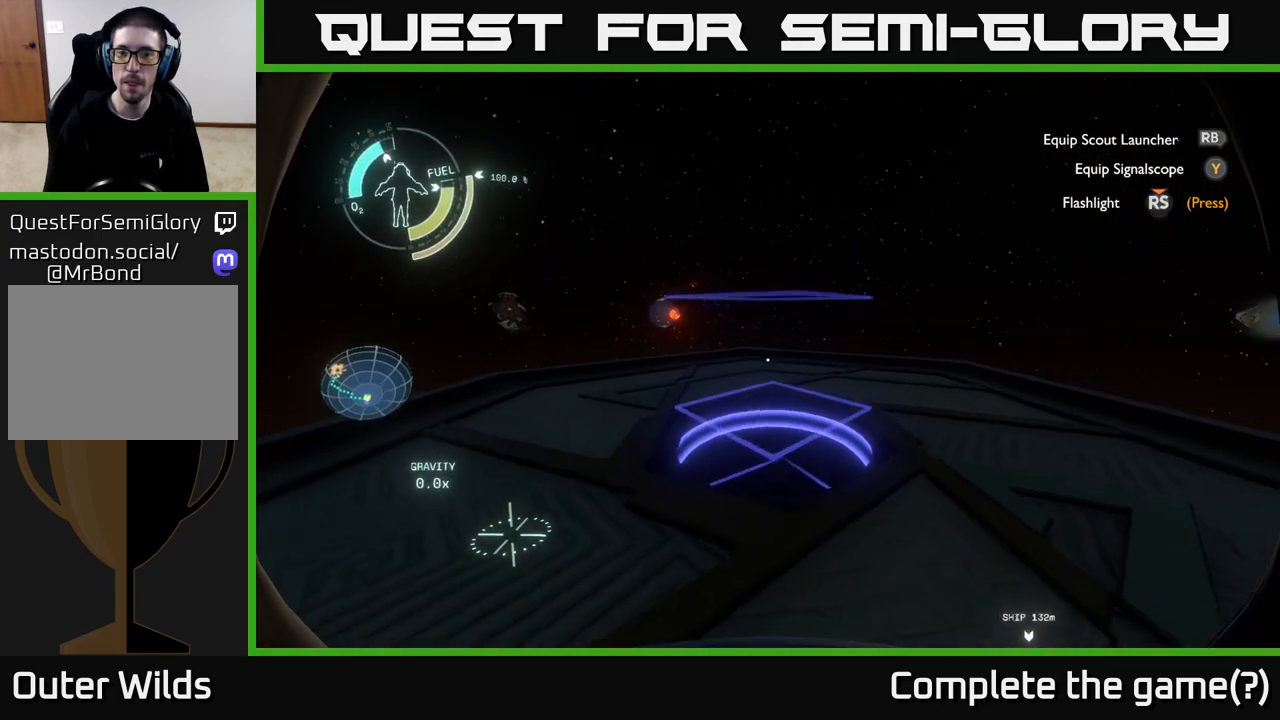
{"buttons": [], "left_stick": "up-left", "right_stick": "left", "events": [[200, "left_stick", "center"], [200, "right_stick", "down-left"], [400, "right_stick", "left"], [433, "left_stick", "left"], [500, "left_stick", "up-left"]]}
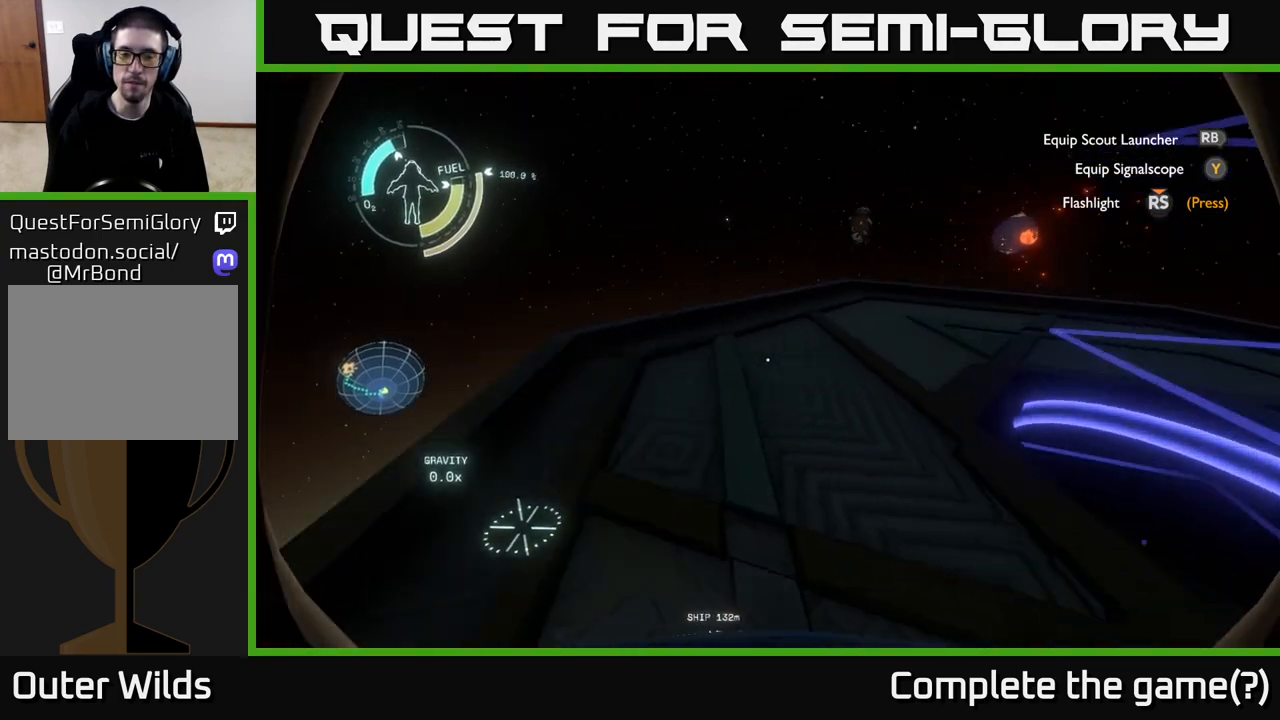
{"buttons": [], "left_stick": "up-right", "right_stick": "down", "events": [[183, "left_stick", "up"], [233, "right_stick", "center"], [450, "right_stick", "down"], [500, "left_stick", "up-right"]]}
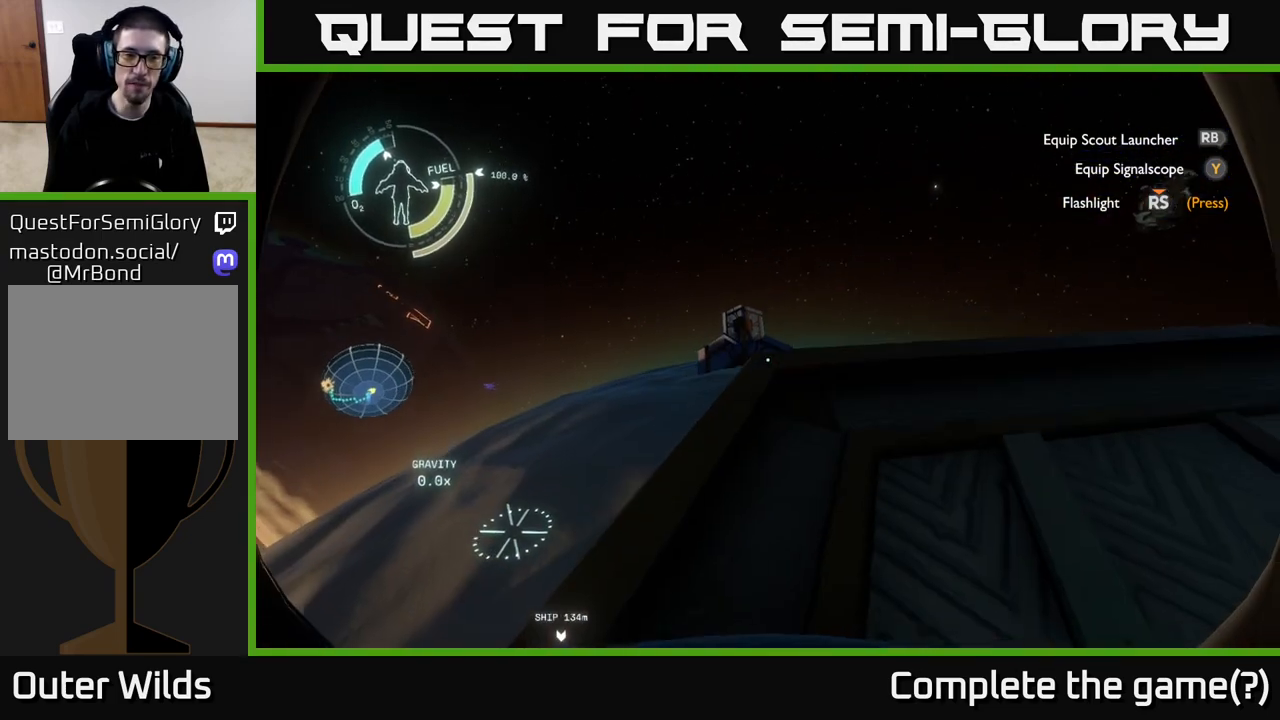
{"buttons": [], "left_stick": "up-right", "right_stick": "center", "events": [[150, "right_stick", "center"]]}
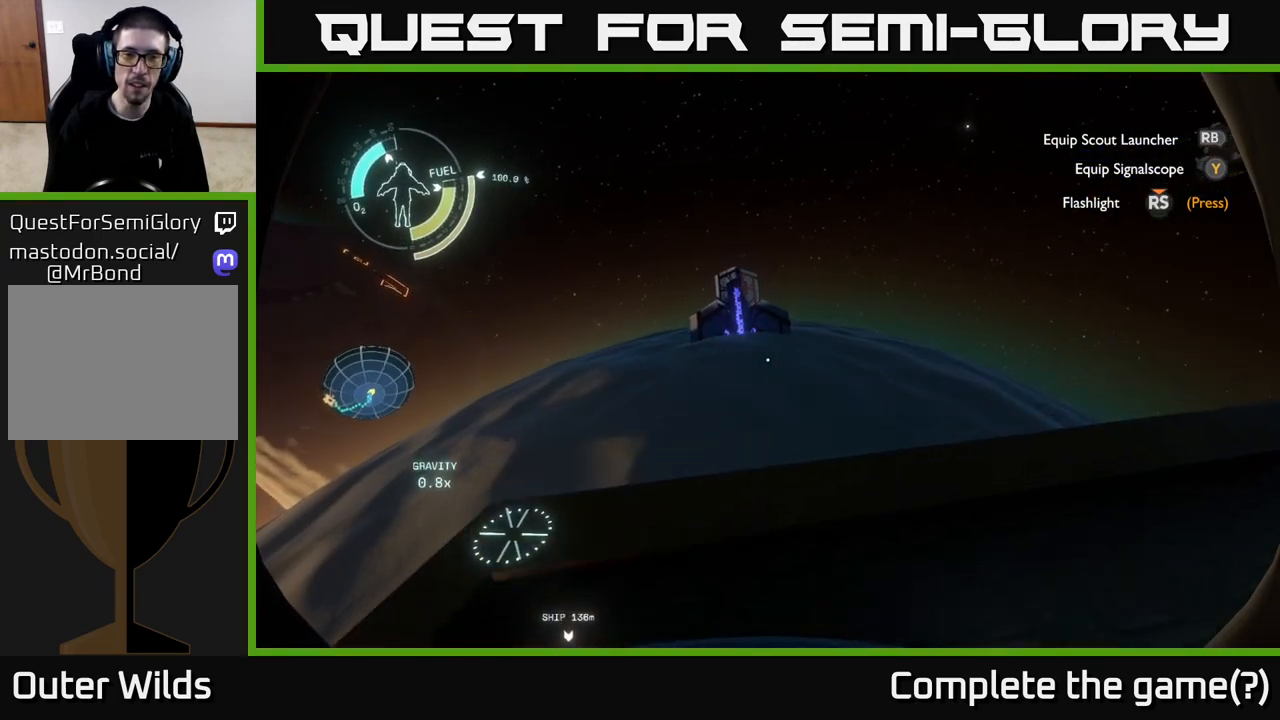
{"buttons": [], "left_stick": "center", "right_stick": "left", "events": [[283, "right_stick", "up-left"], [333, "left_stick", "center"], [417, "right_stick", "left"]]}
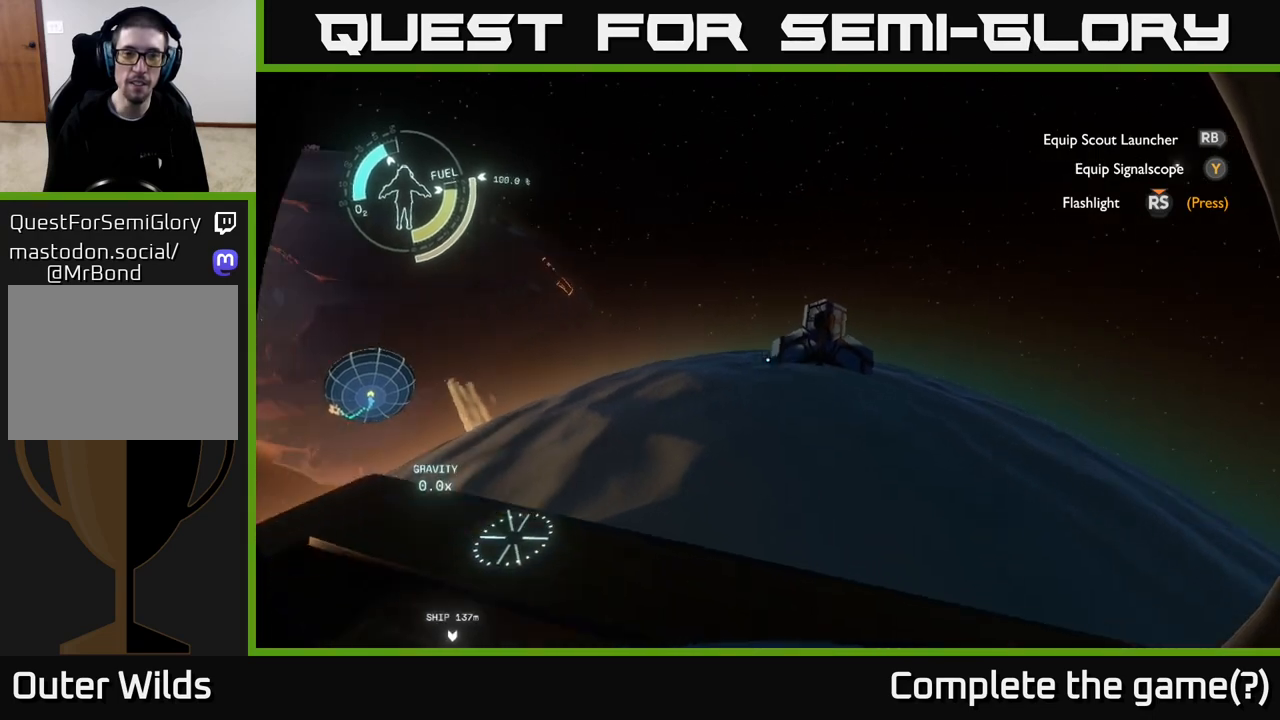
{"buttons": [], "left_stick": "center", "right_stick": "center", "events": [[50, "right_stick", "center"]]}
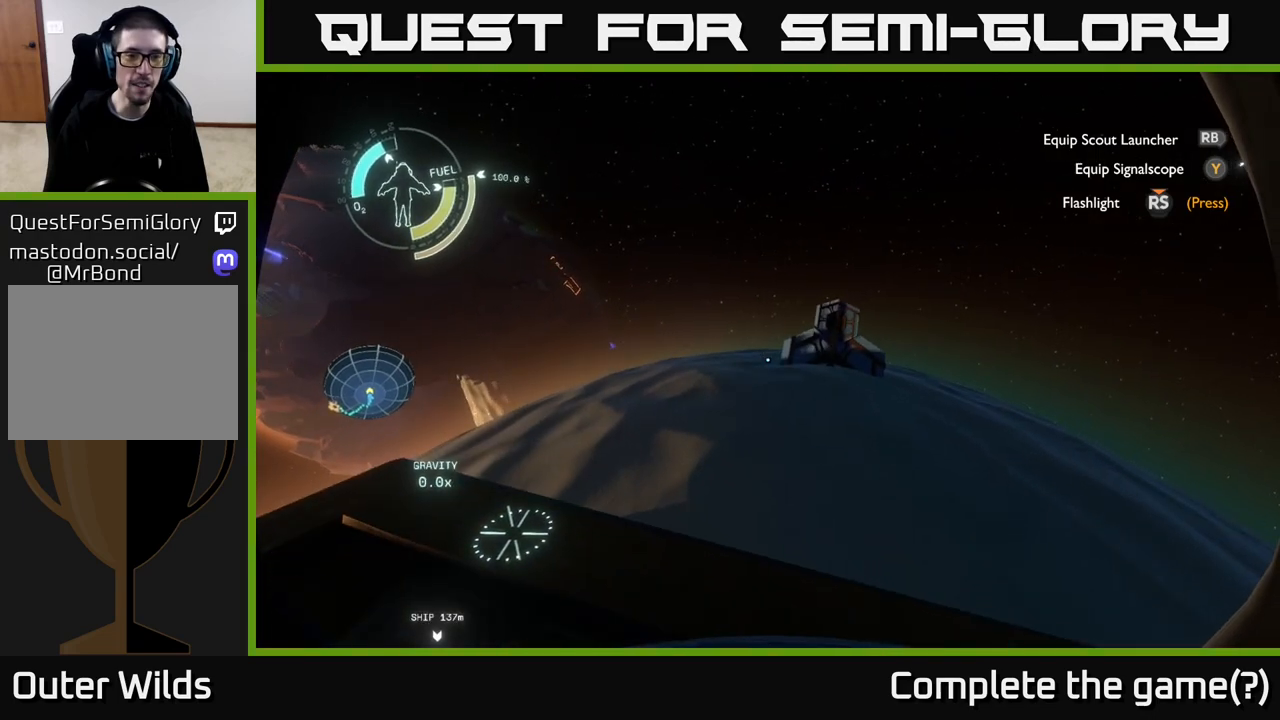
{"buttons": [], "left_stick": "up-right", "right_stick": "up-right", "events": [[17, "right_stick", "right"], [83, "left_stick", "right"], [483, "left_stick", "up-right"], [483, "right_stick", "up-right"]]}
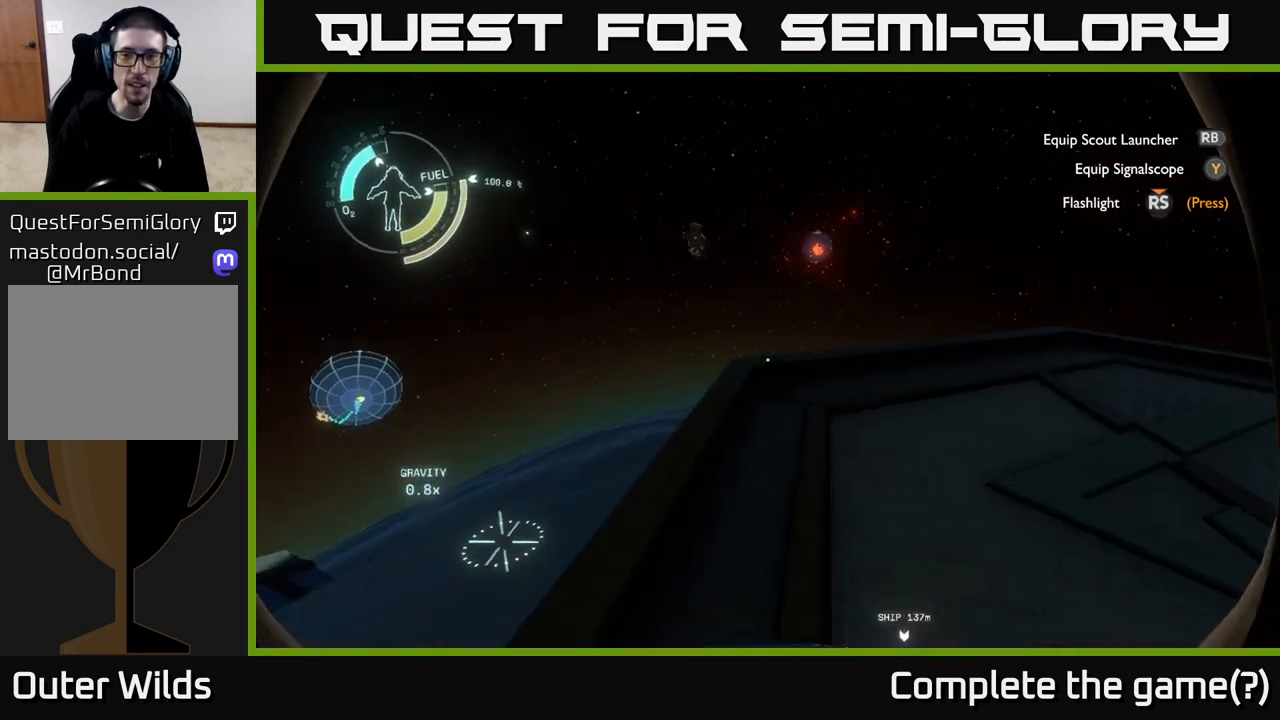
{"buttons": [], "left_stick": "up-right", "right_stick": "down", "events": [[83, "right_stick", "center"], [433, "right_stick", "down"]]}
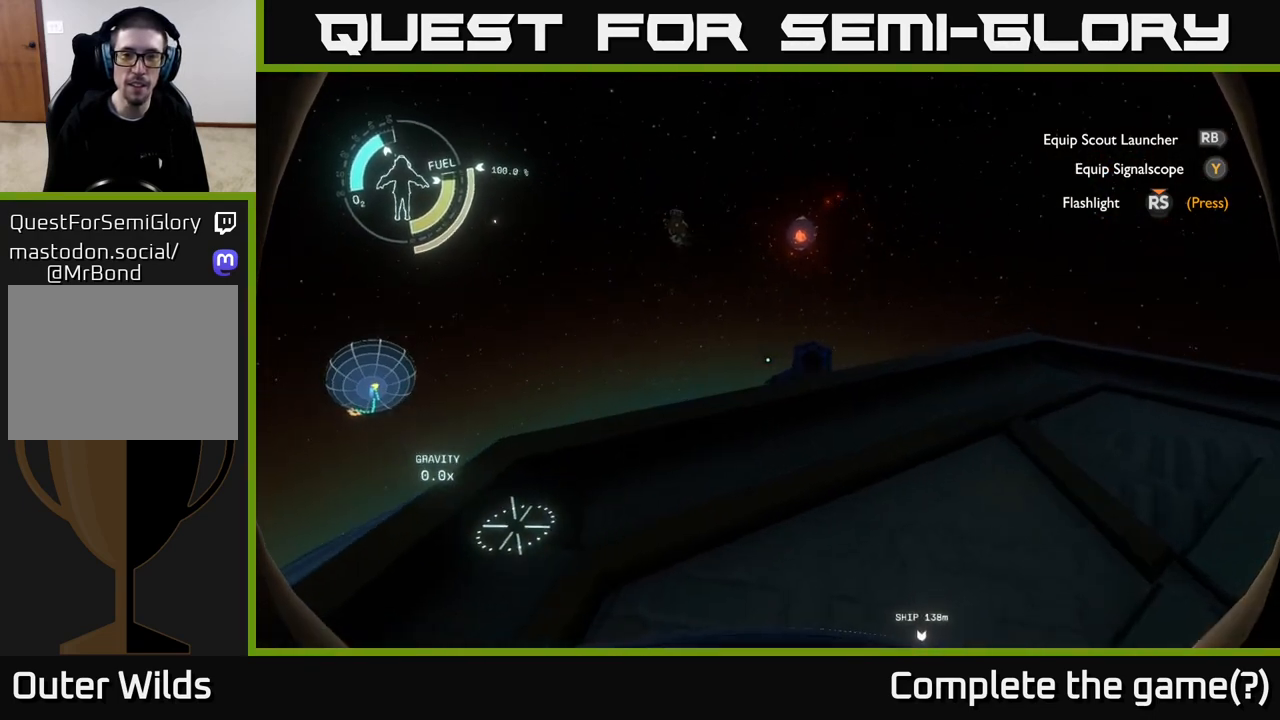
{"buttons": [], "left_stick": "up-right", "right_stick": "center", "events": [[100, "right_stick", "center"]]}
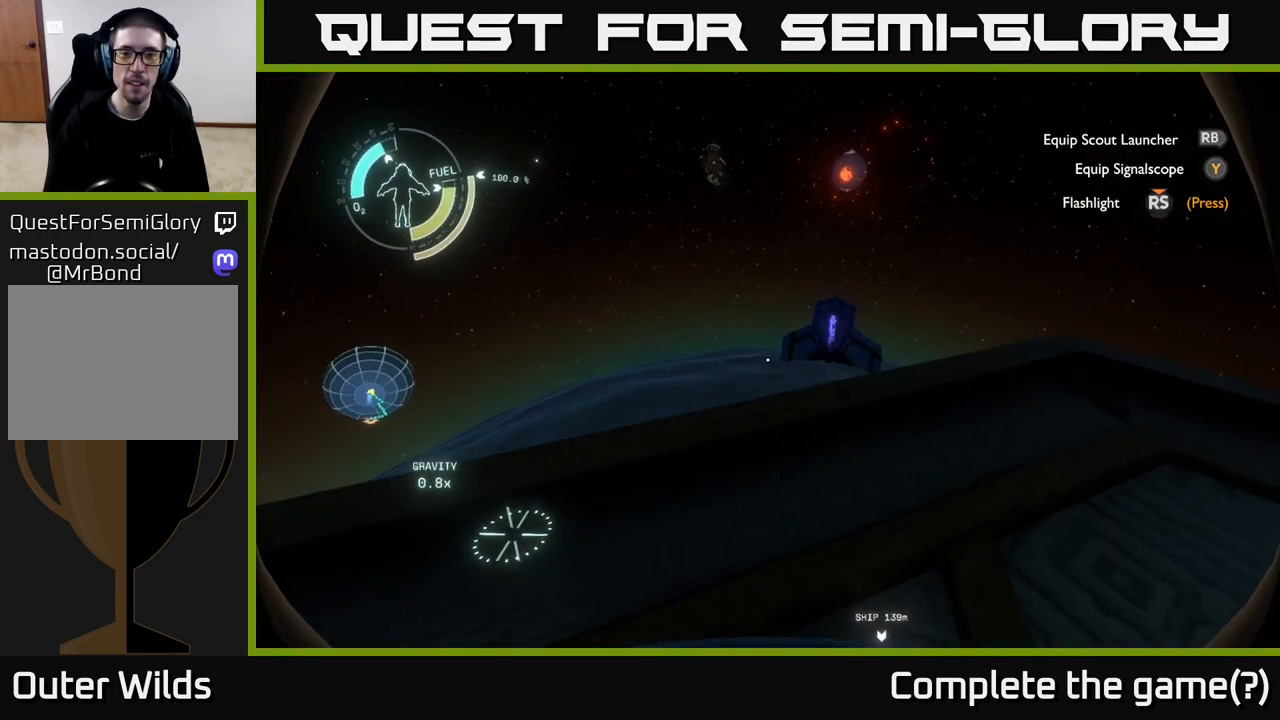
{"buttons": [], "left_stick": "up-right", "right_stick": "down-right", "events": [[417, "right_stick", "down-right"]]}
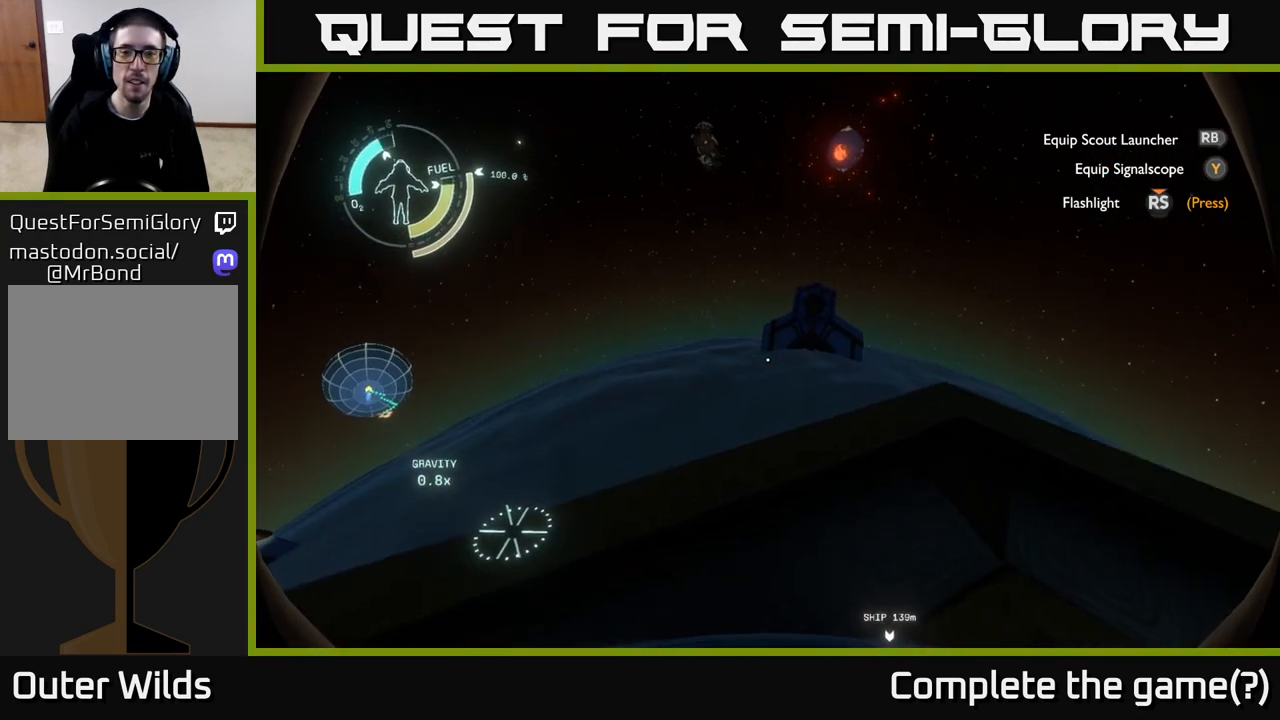
{"buttons": [], "left_stick": "center", "right_stick": "left", "events": [[17, "right_stick", "down"], [217, "right_stick", "center"], [333, "left_stick", "up"], [383, "right_stick", "left"], [450, "left_stick", "center"]]}
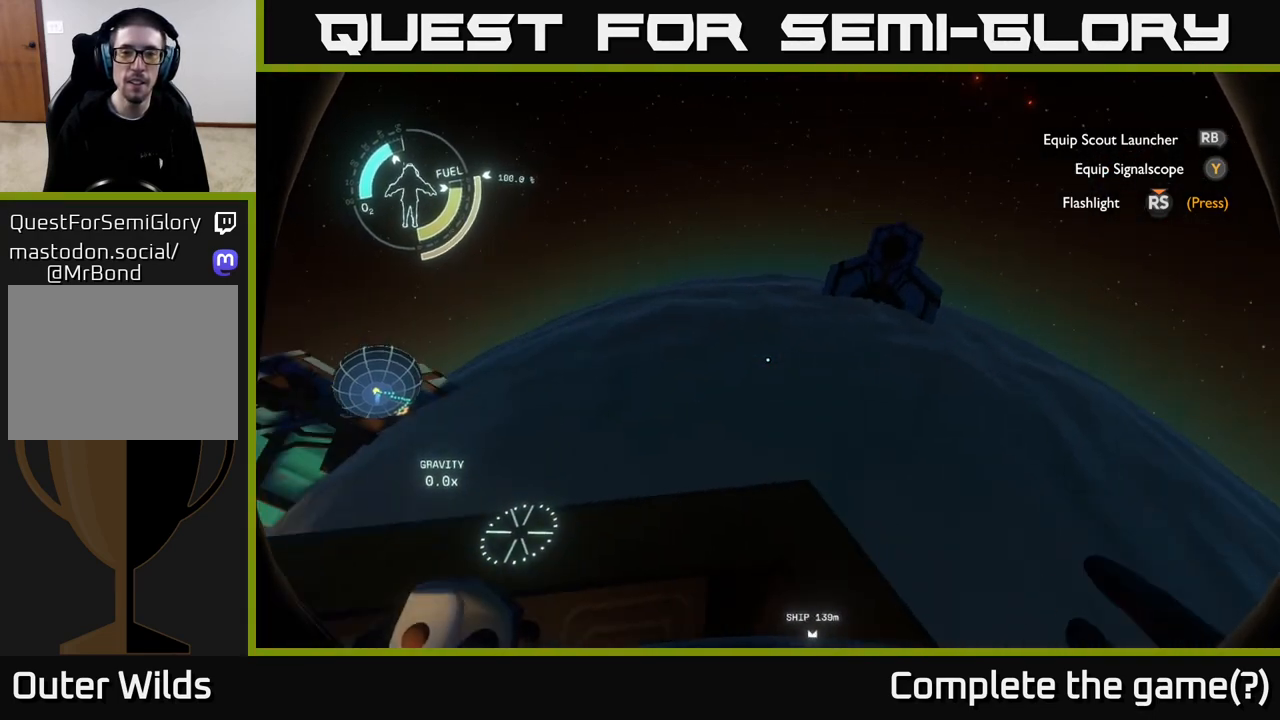
{"buttons": [], "left_stick": "center", "right_stick": "center", "events": [[250, "right_stick", "center"]]}
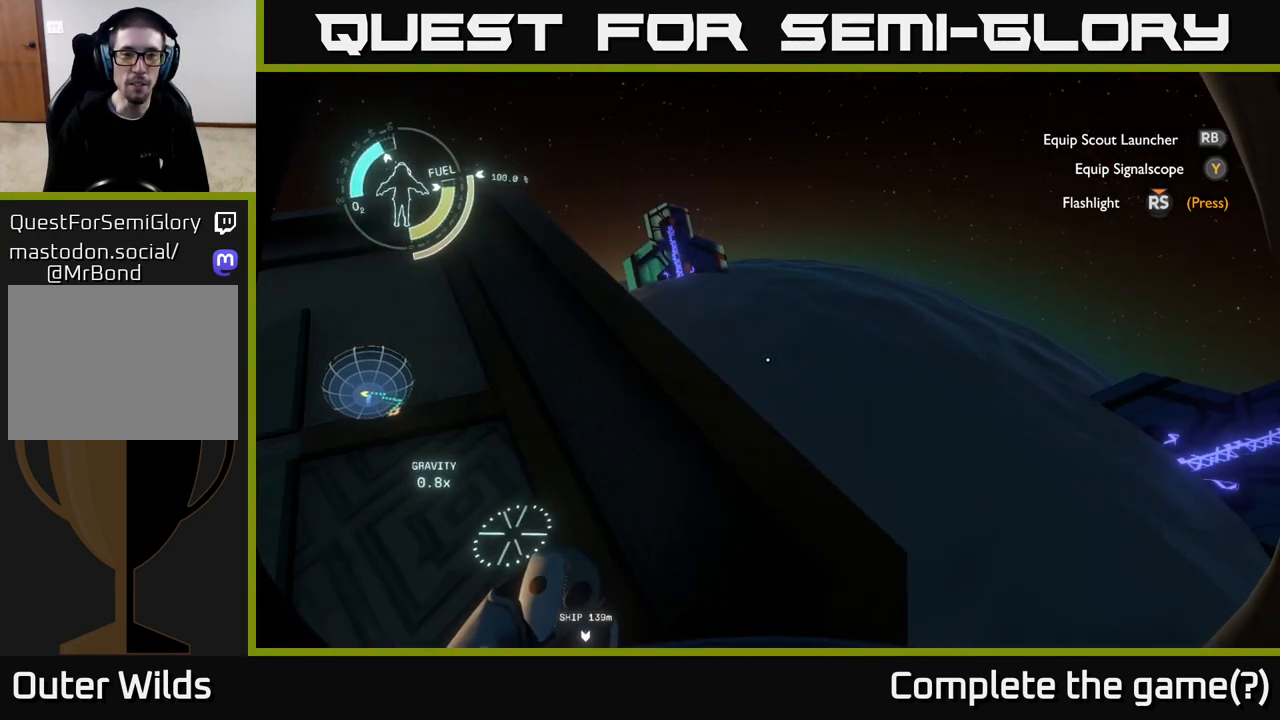
{"buttons": [], "left_stick": "center", "right_stick": "right", "events": [[250, "right_stick", "right"]]}
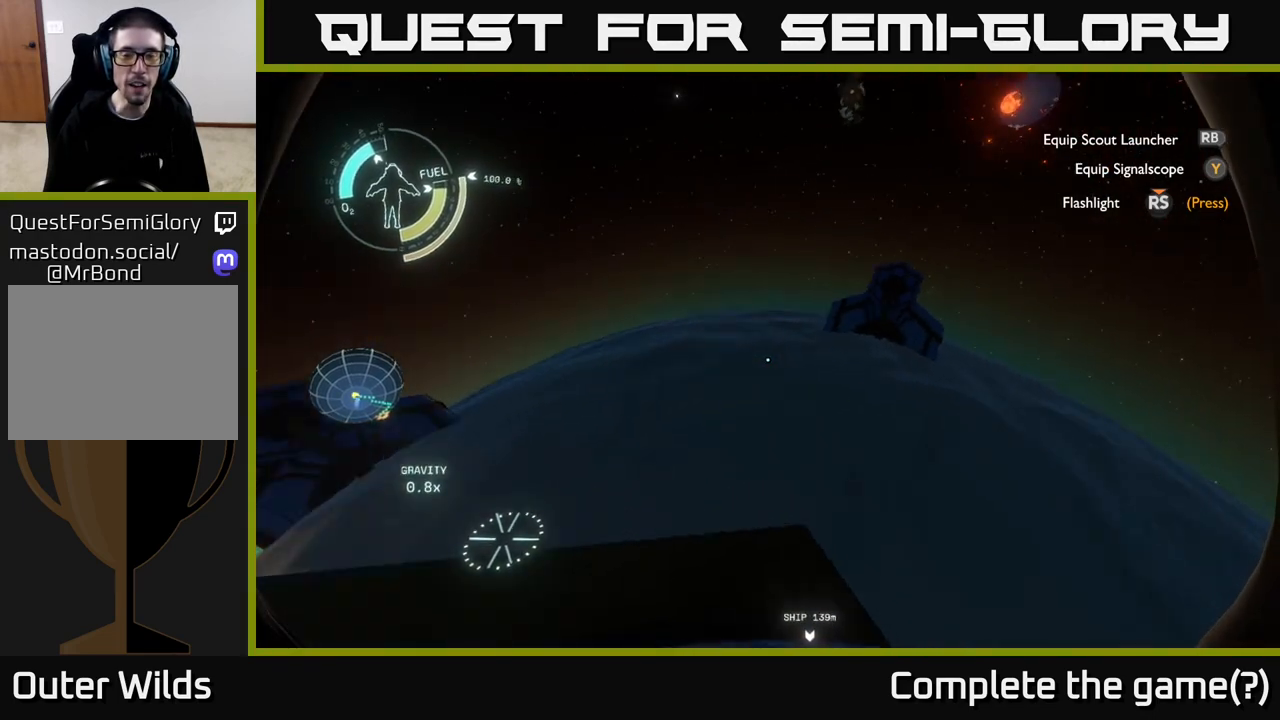
{"buttons": [], "left_stick": "right", "right_stick": "right", "events": [[450, "left_stick", "right"]]}
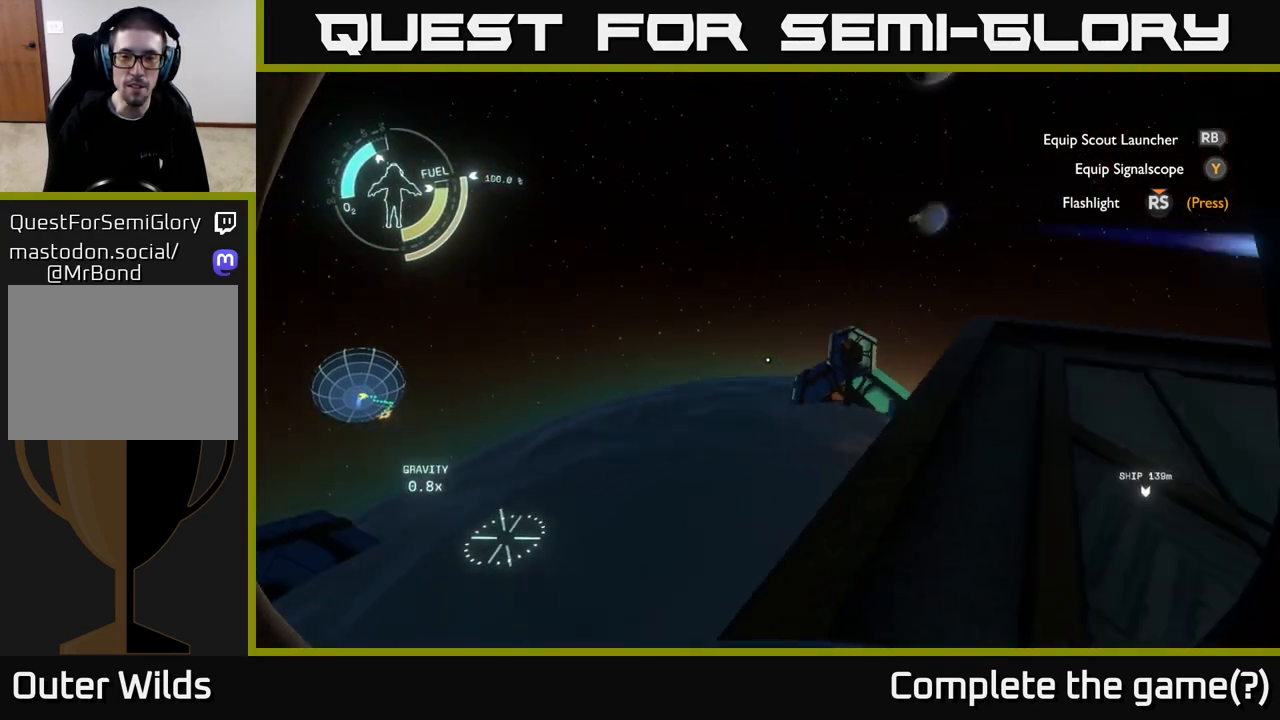
{"buttons": [], "left_stick": "up-right", "right_stick": "center", "events": [[117, "left_stick", "up-right"], [200, "right_stick", "center"]]}
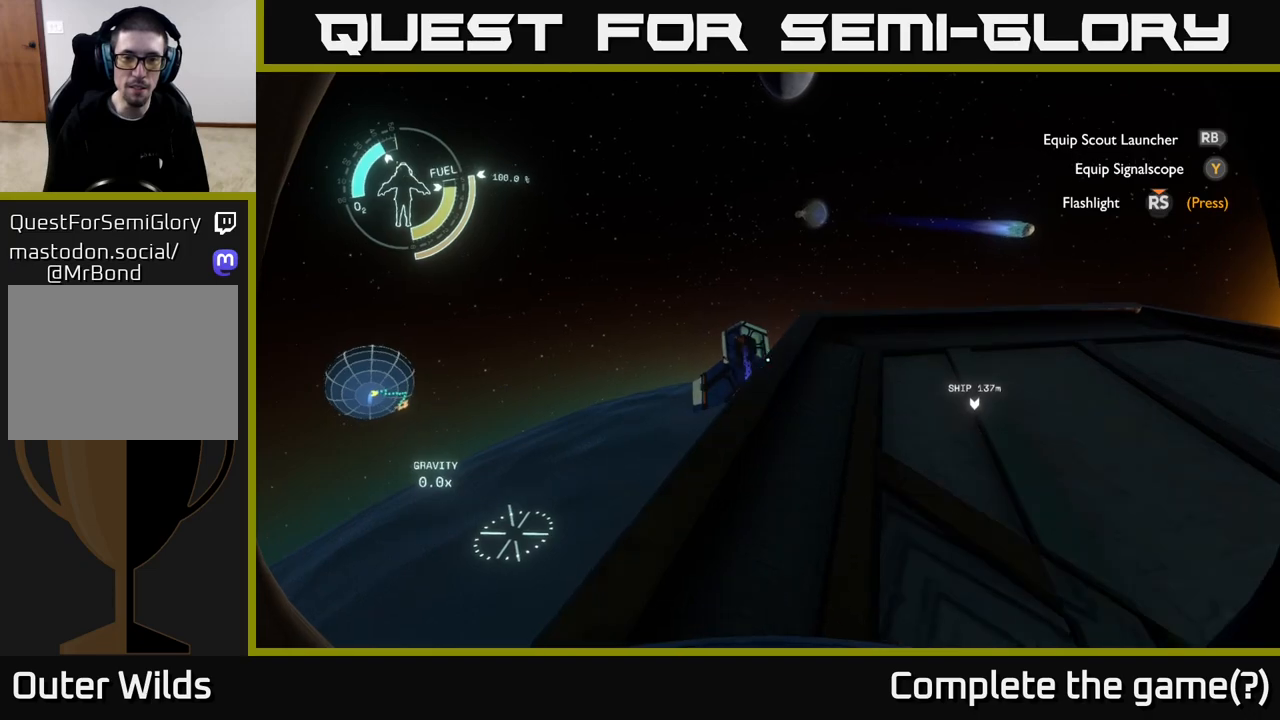
{"buttons": [], "left_stick": "up-right", "right_stick": "center", "events": [[100, "right_stick", "right"], [500, "right_stick", "center"]]}
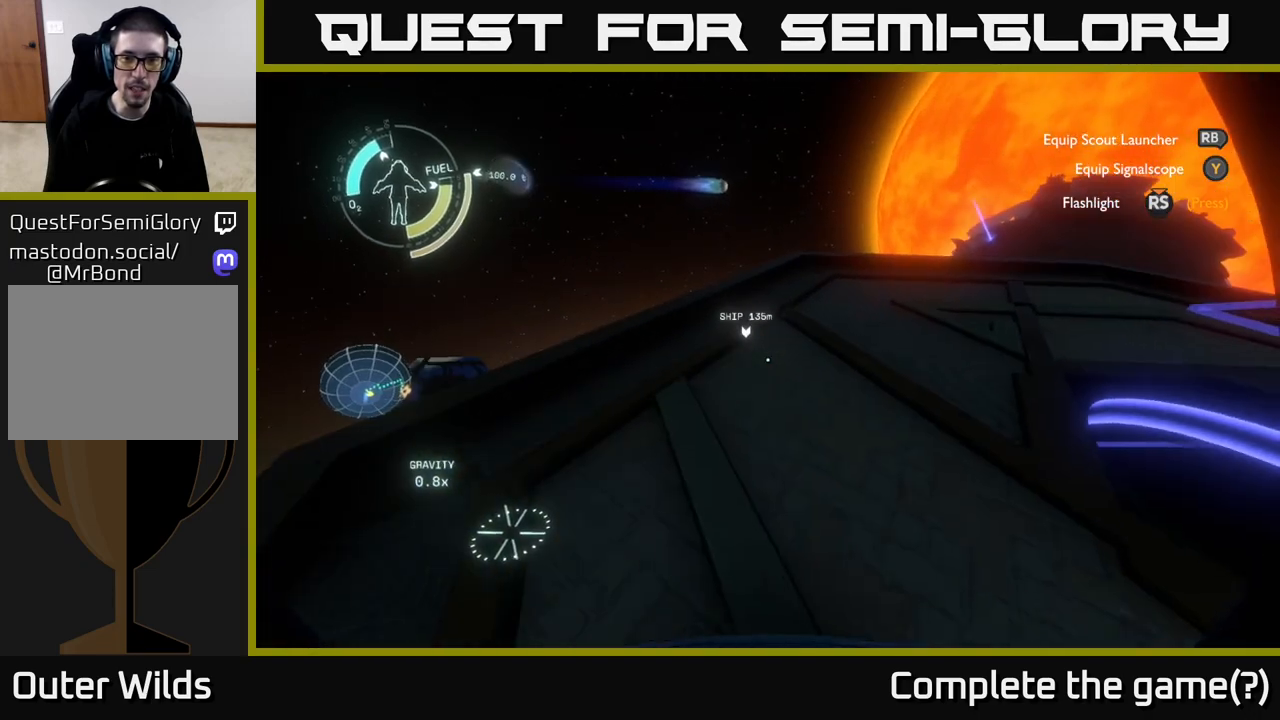
{"buttons": [], "left_stick": "up-right", "right_stick": "center", "events": []}
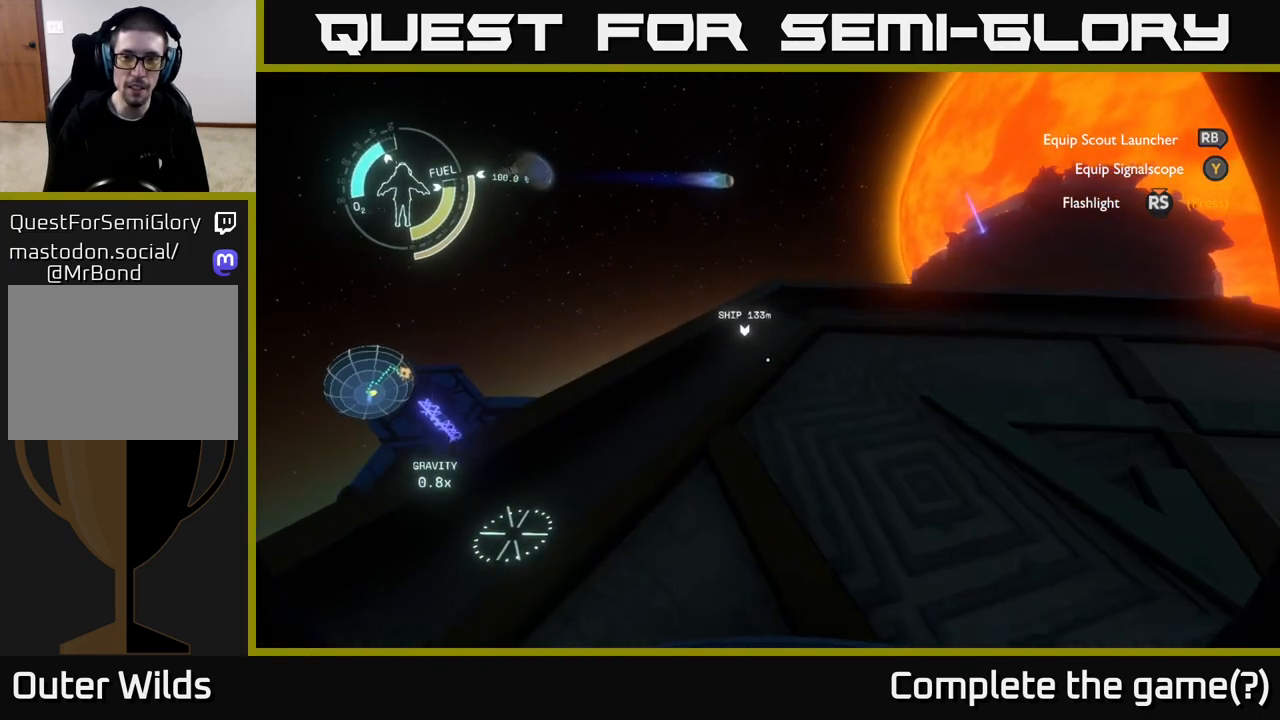
{"buttons": [], "left_stick": "up-right", "right_stick": "down", "events": [[217, "right_stick", "down"]]}
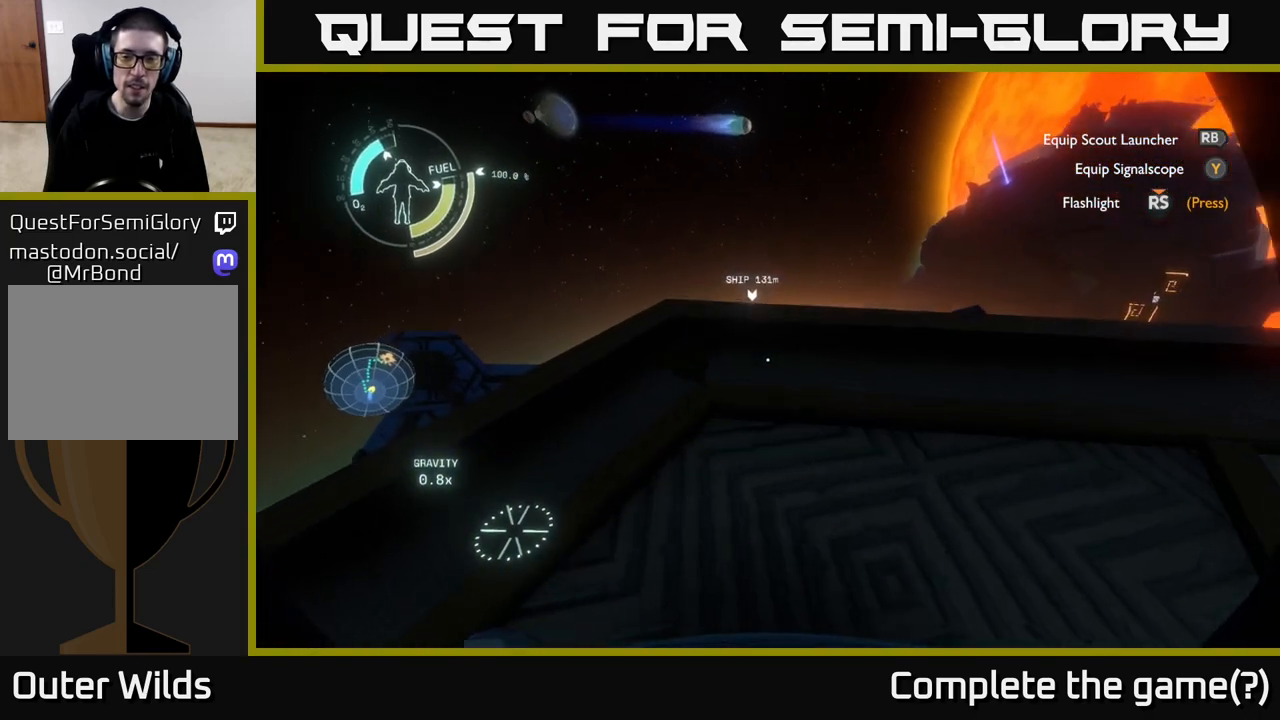
{"buttons": [], "left_stick": "up-right", "right_stick": "center", "events": [[150, "right_stick", "right"], [467, "right_stick", "center"]]}
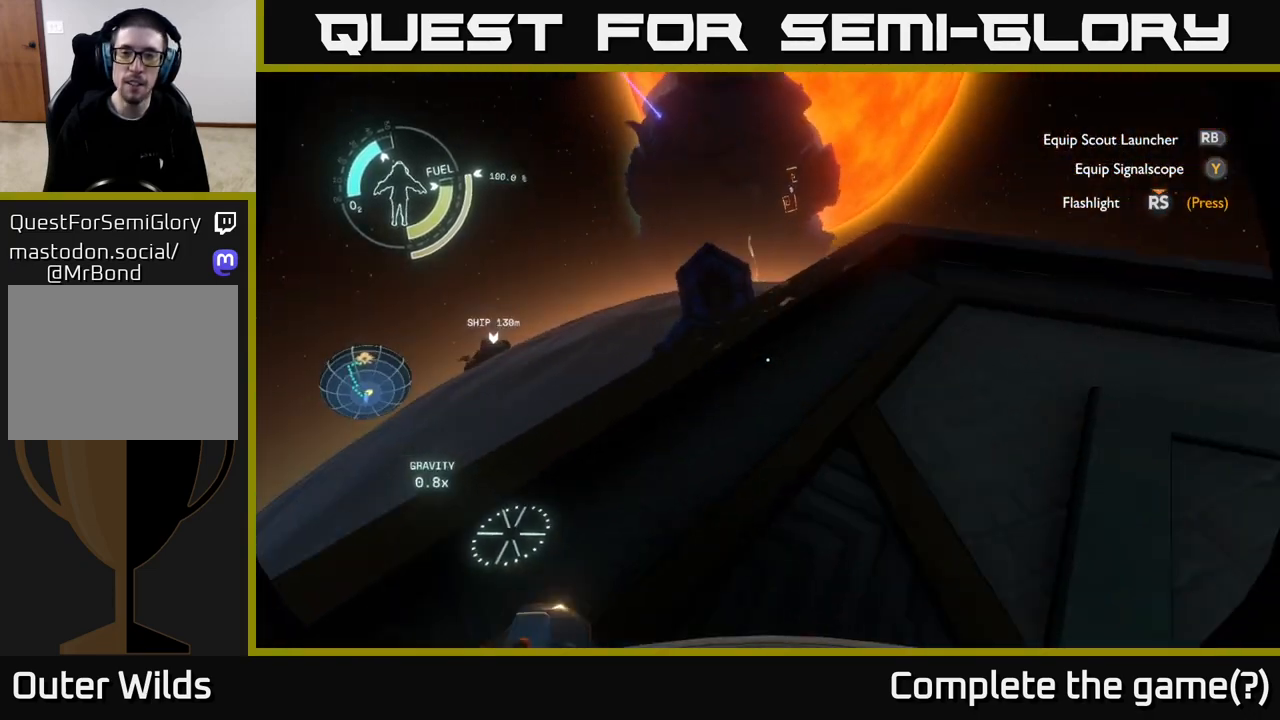
{"buttons": [], "left_stick": "up-right", "right_stick": "center", "events": []}